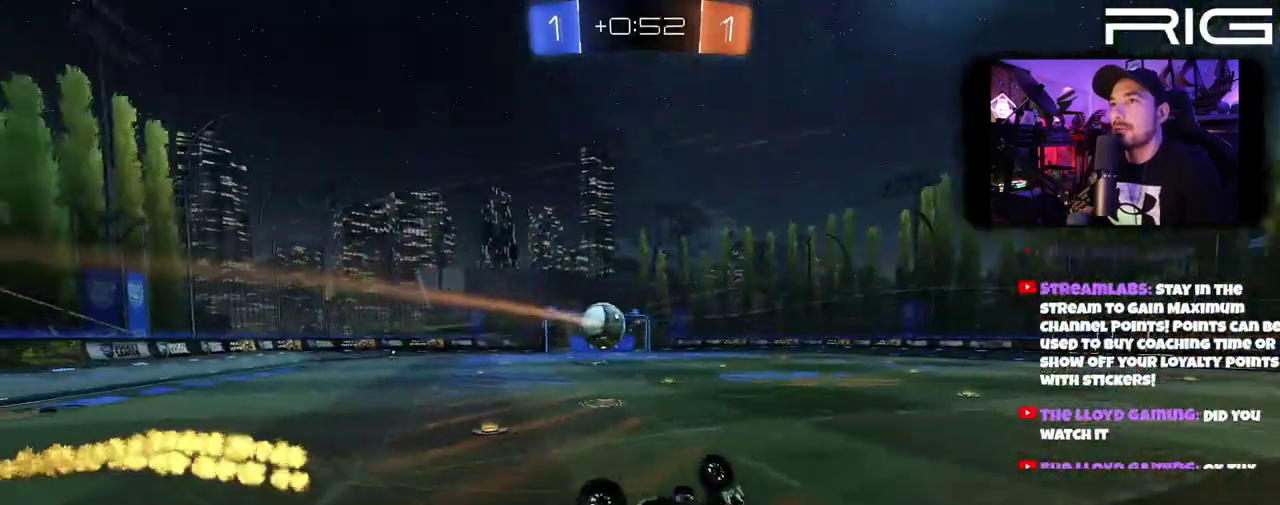
Gameplay with a controller (Xbox layout); each line is a JSON object with the inputs held at the frame after it. "events" lists button and stick changes between this image and that frame as [ms after this image, input, new state], when the widget could be followed in between. This document gives stick clicks only as held states, not as events. Not read: L1 R1 START.
{"buttons": ["R2"], "left_stick": "center", "right_stick": "center", "events": [[183, "left_stick", "up-left"], [367, "left_stick", "center"]]}
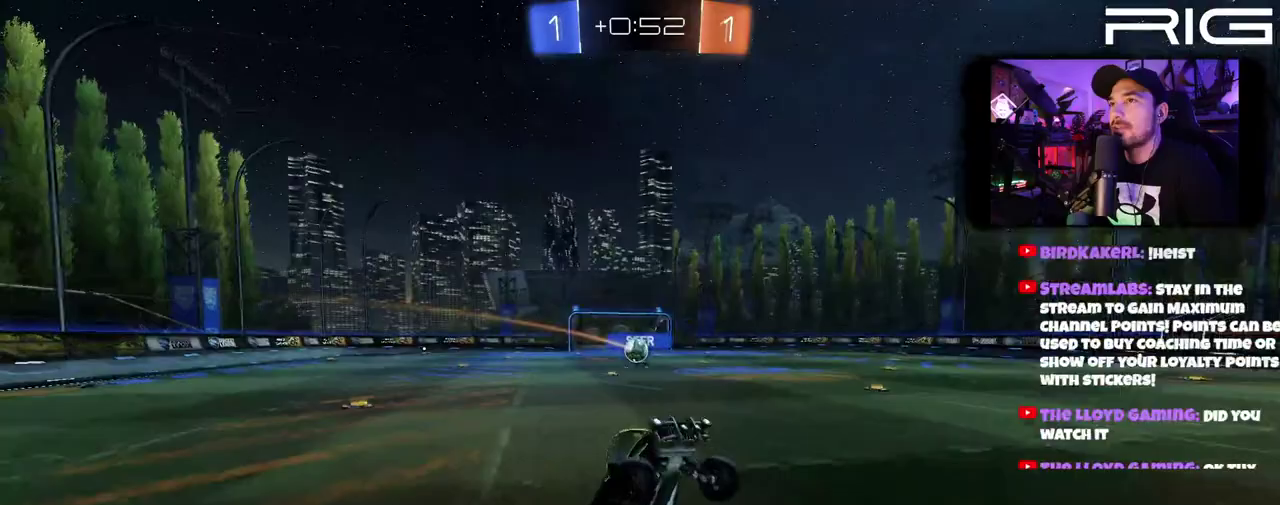
{"buttons": ["R2"], "left_stick": "left", "right_stick": "center", "events": [[267, "left_stick", "up-left"], [367, "left_stick", "left"]]}
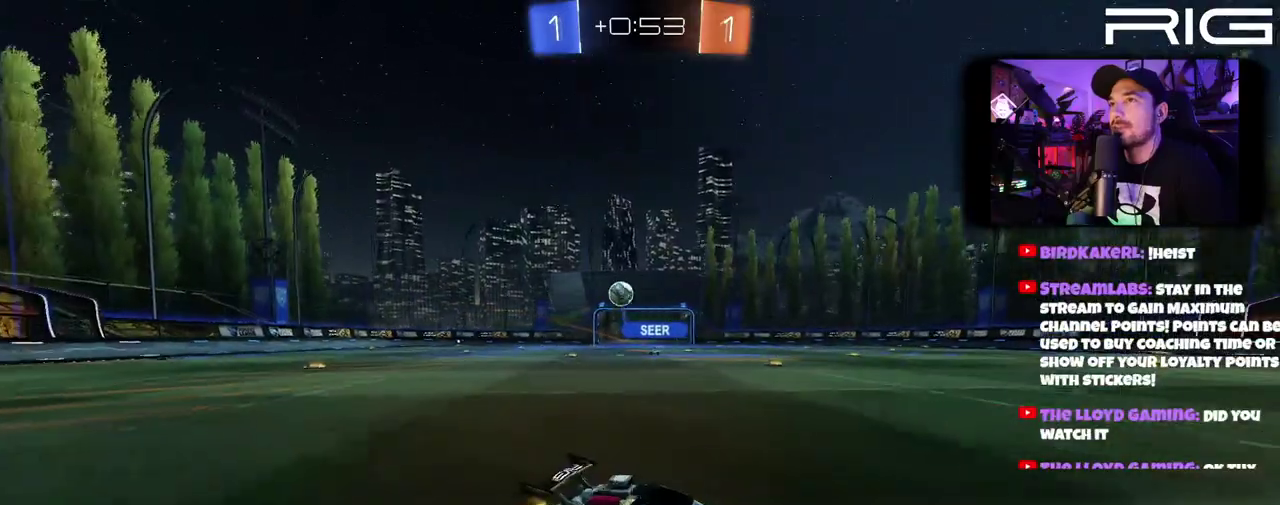
{"buttons": ["B", "R2"], "left_stick": "left", "right_stick": "center", "events": [[100, "DPAD_LEFT", "down"], [250, "DPAD_LEFT", "up"], [483, "B", "down"]]}
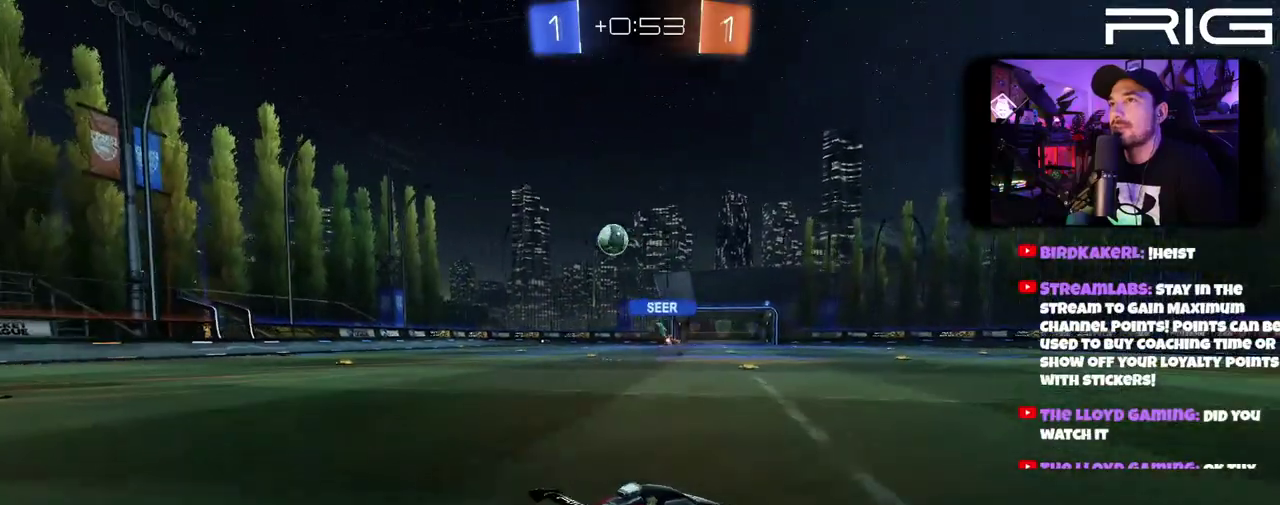
{"buttons": ["A", "B", "R2"], "left_stick": "up", "right_stick": "center", "events": [[300, "A", "down"], [317, "left_stick", "up-left"], [450, "left_stick", "up"]]}
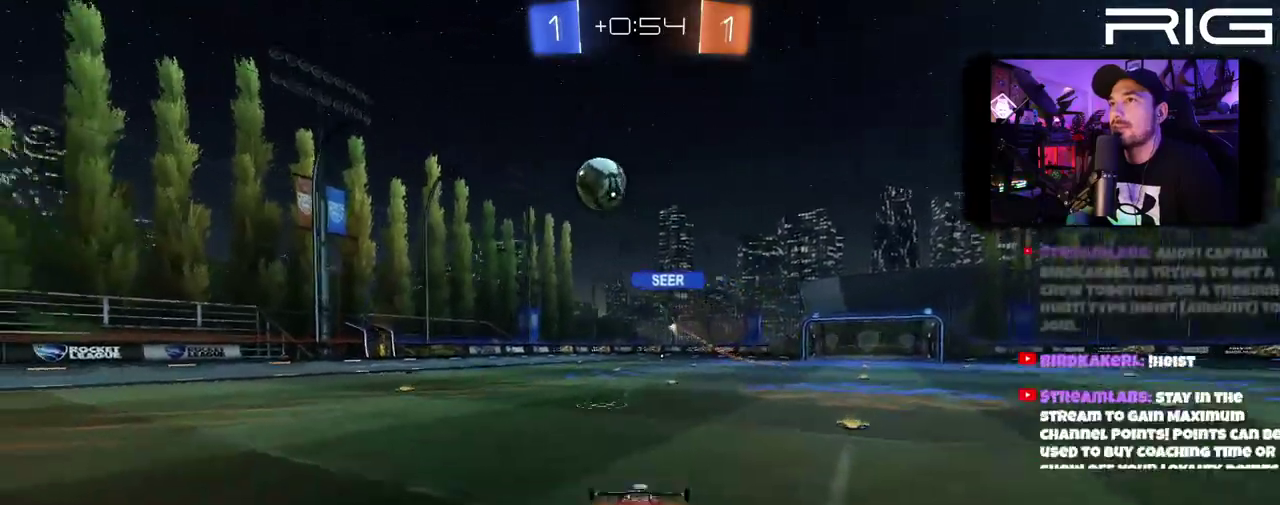
{"buttons": ["A", "R2"], "left_stick": "center", "right_stick": "center"}
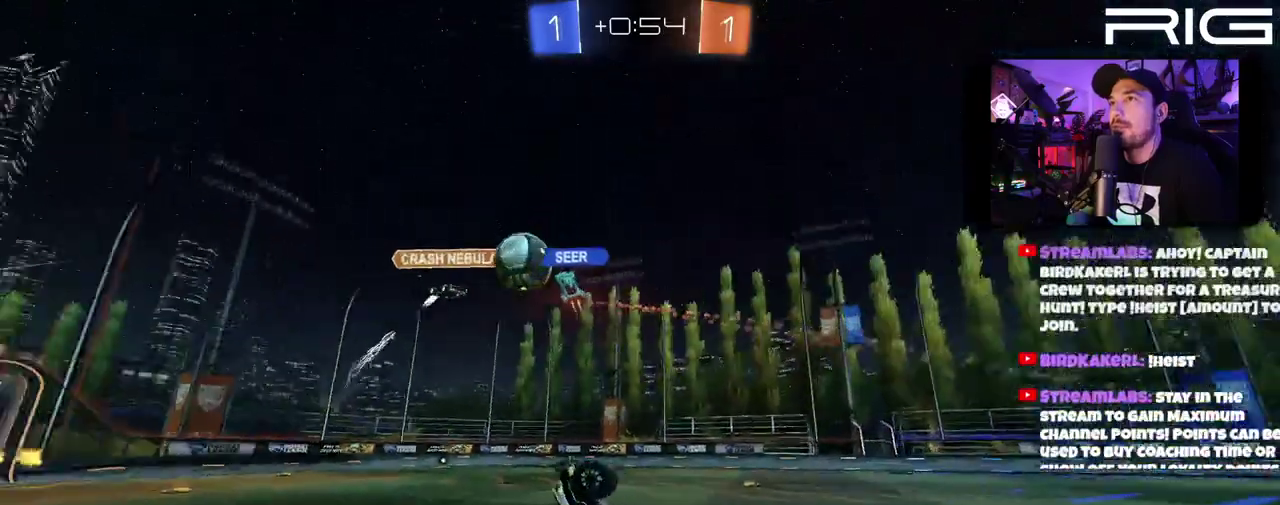
{"buttons": ["R2"], "left_stick": "center", "right_stick": "center"}
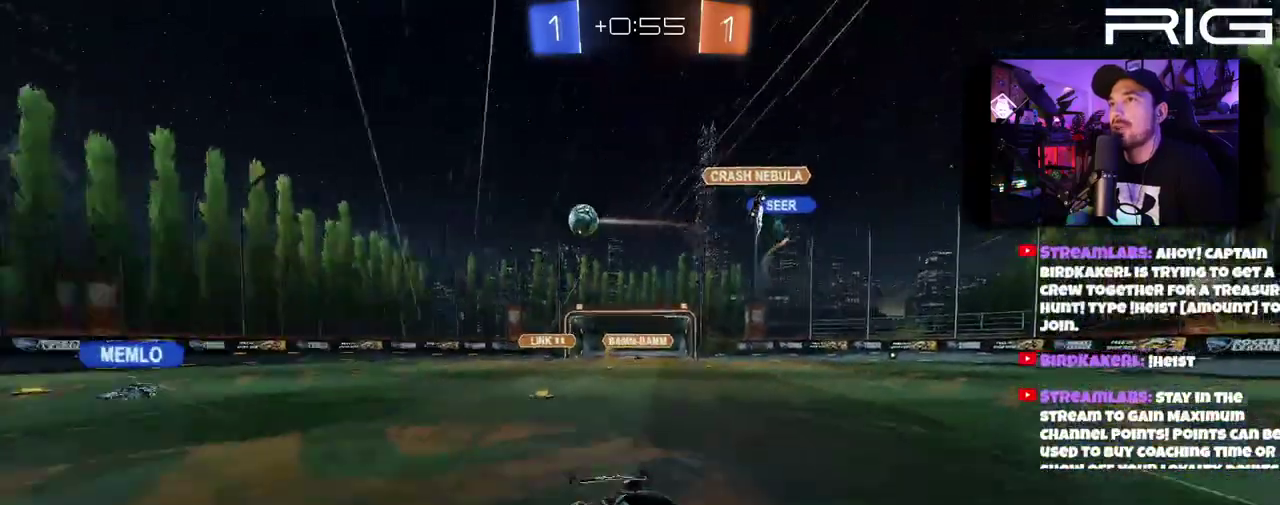
{"buttons": ["R2"], "left_stick": "right", "right_stick": "center"}
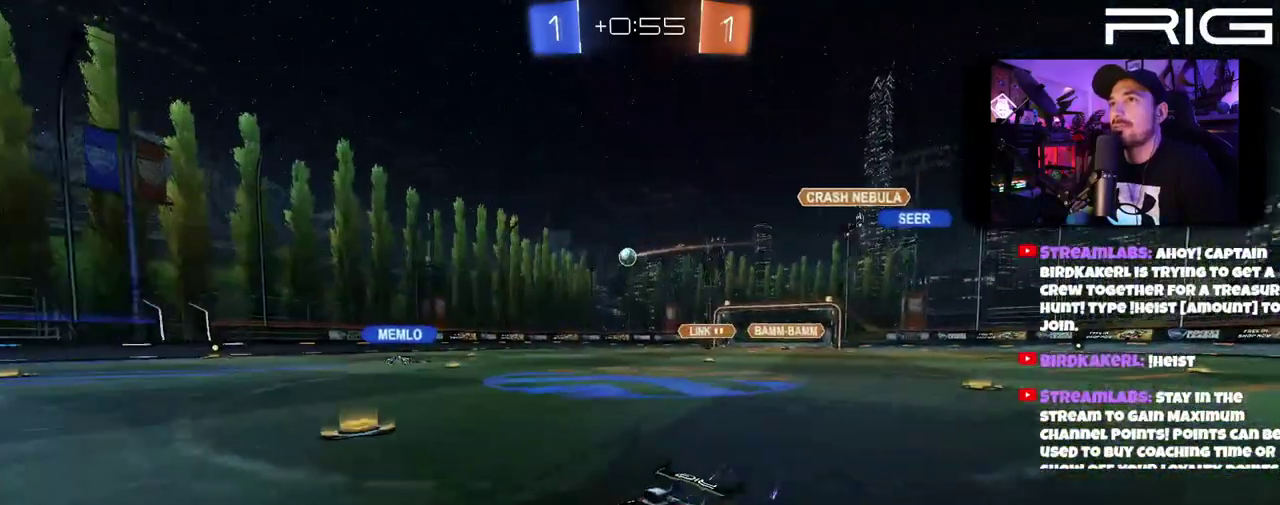
{"buttons": ["R2"], "left_stick": "center", "right_stick": "center"}
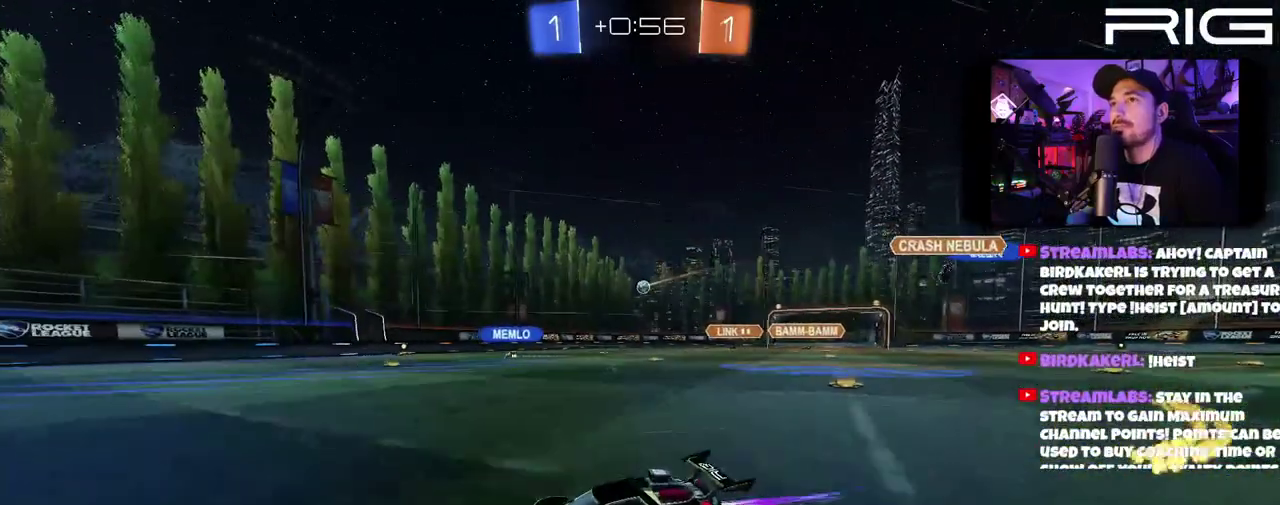
{"buttons": ["X", "R2"], "left_stick": "left", "right_stick": "center"}
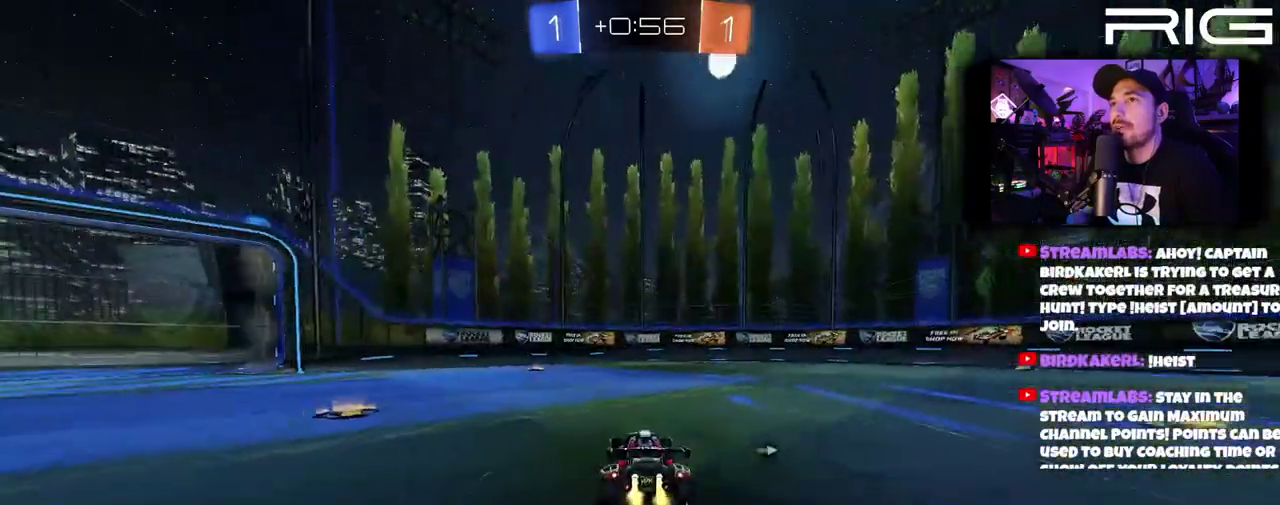
{"buttons": ["X", "R2"], "left_stick": "right", "right_stick": "center", "events": [[33, "left_stick", "center"], [50, "X", "up"], [250, "left_stick", "left"], [417, "left_stick", "right"], [500, "X", "down"]]}
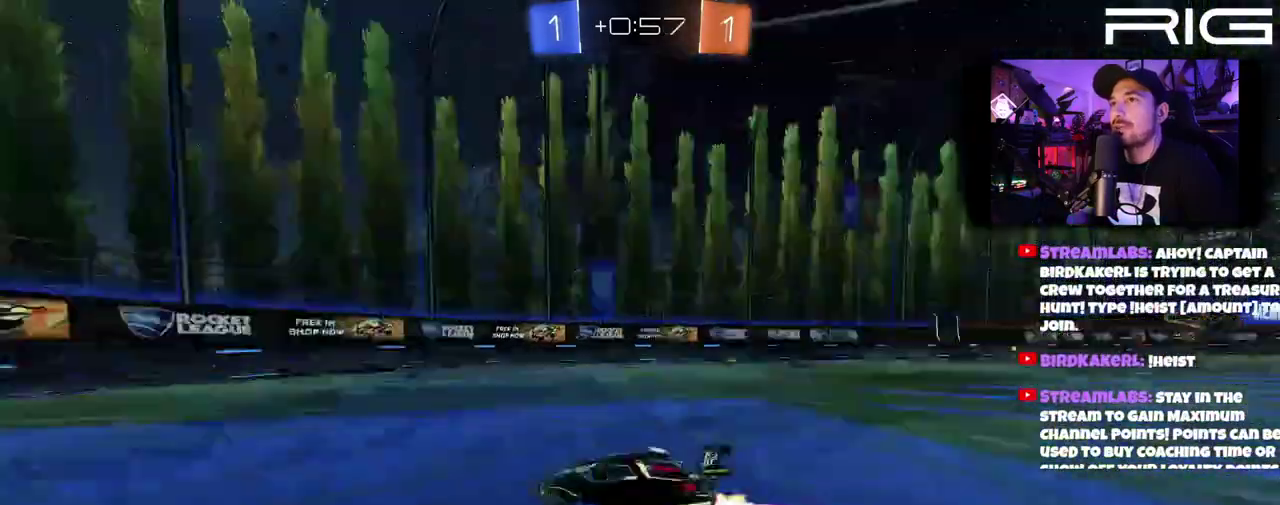
{"buttons": ["R2"], "left_stick": "left", "right_stick": "center"}
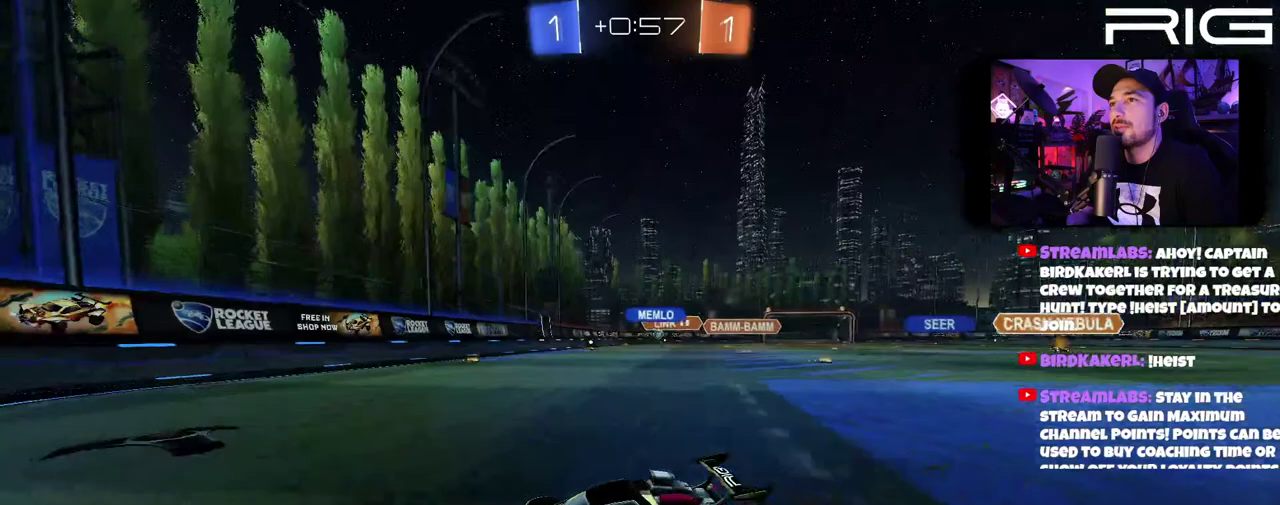
{"buttons": ["R2"], "left_stick": "right", "right_stick": "center"}
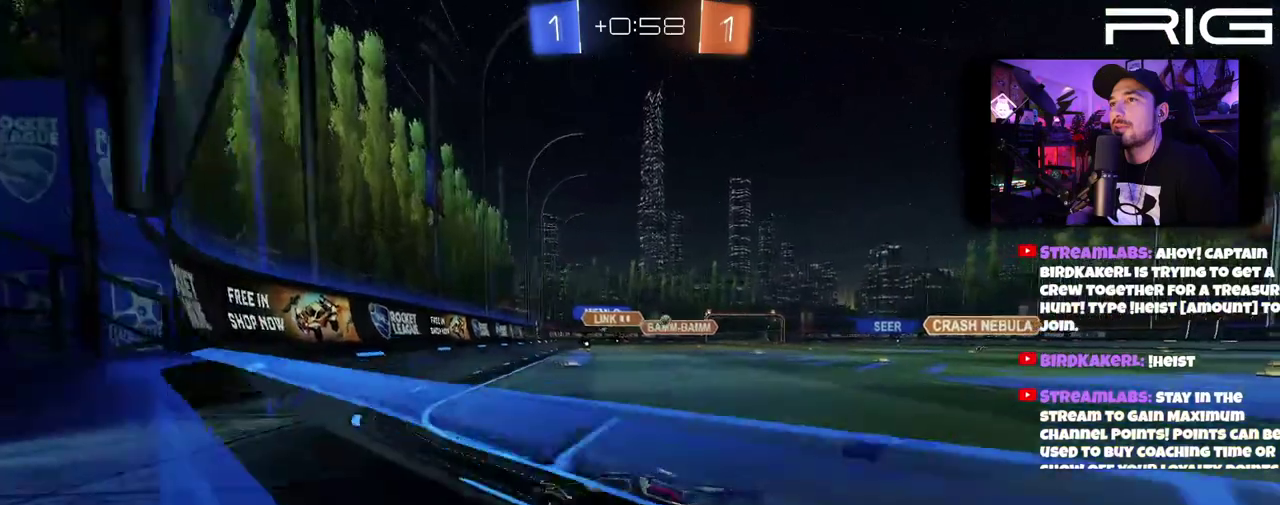
{"buttons": ["R2"], "left_stick": "right", "right_stick": "center", "events": [[100, "DPAD_LEFT", "down"], [200, "DPAD_LEFT", "up"]]}
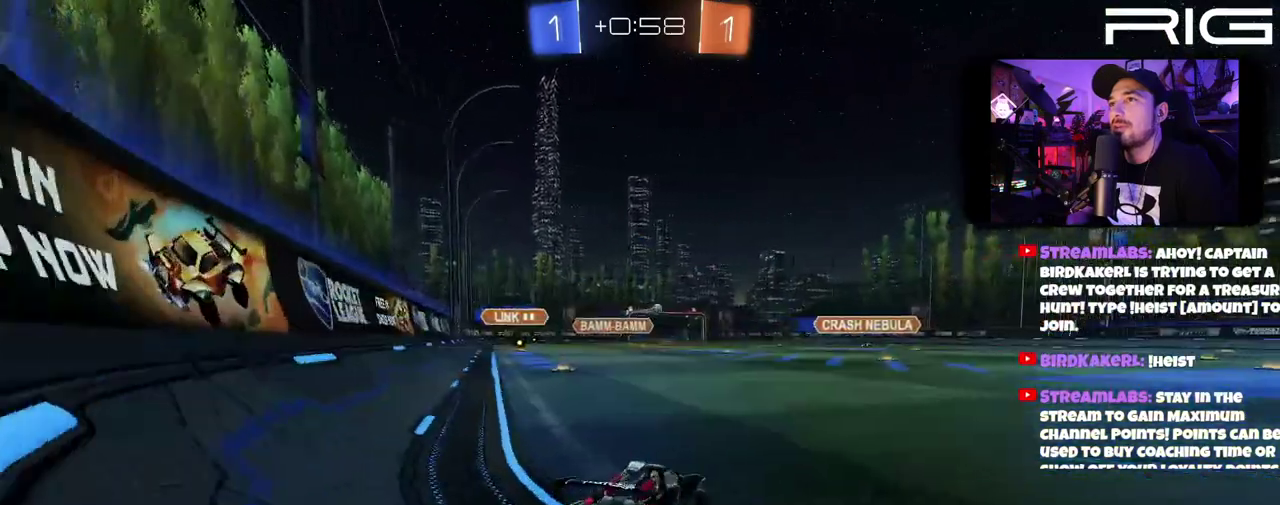
{"buttons": ["R2"], "left_stick": "right", "right_stick": "center", "events": [[167, "DPAD_LEFT", "down"], [283, "DPAD_LEFT", "up"]]}
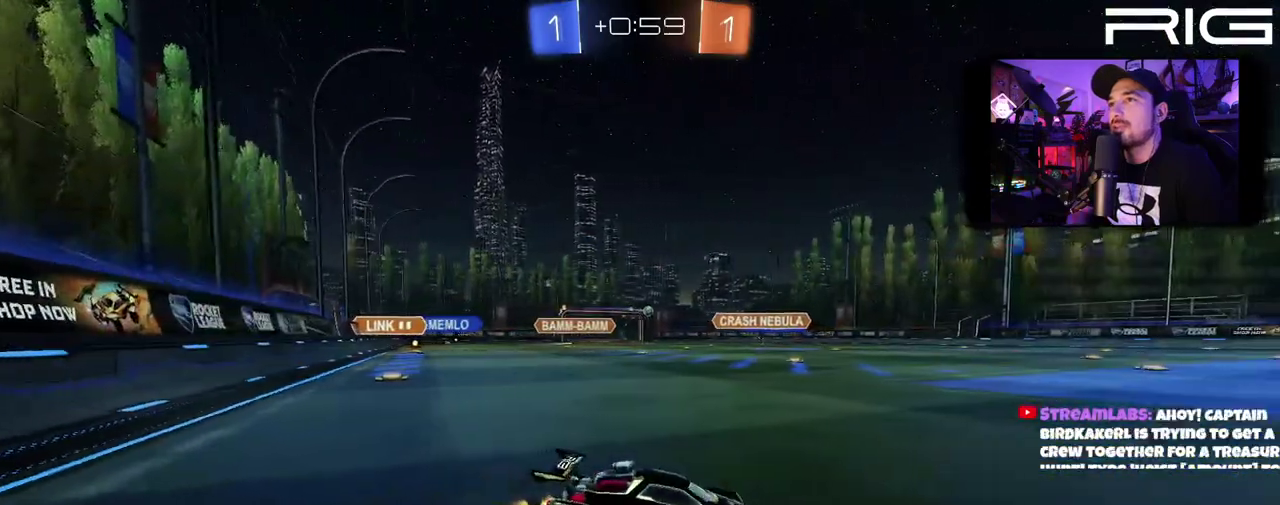
{"buttons": ["R2"], "left_stick": "left", "right_stick": "center", "events": [[250, "left_stick", "left"]]}
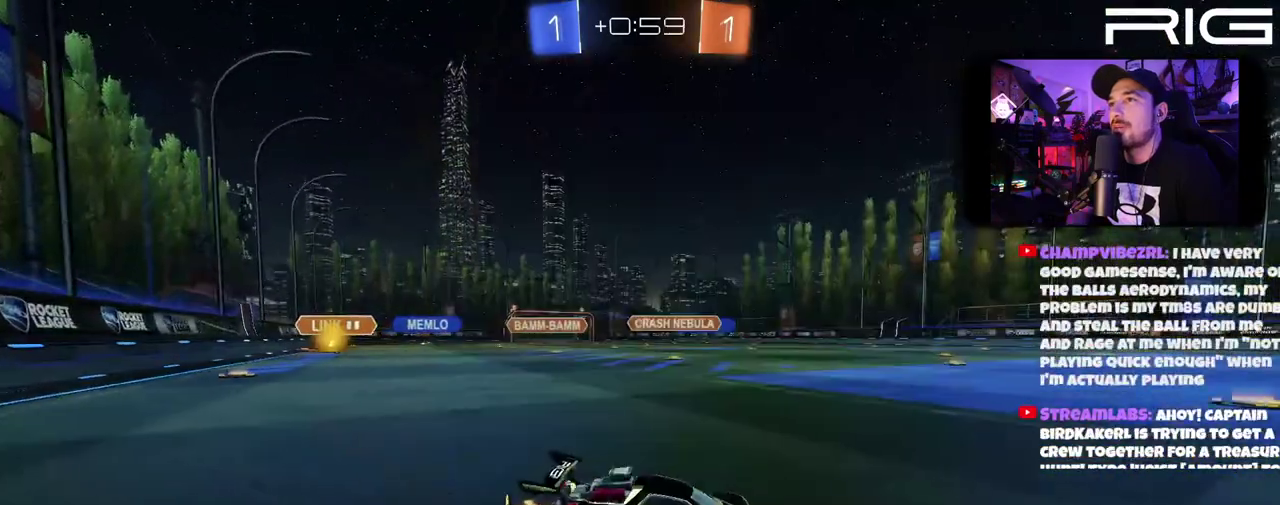
{"buttons": ["R2"], "left_stick": "right", "right_stick": "center", "events": [[483, "left_stick", "right"]]}
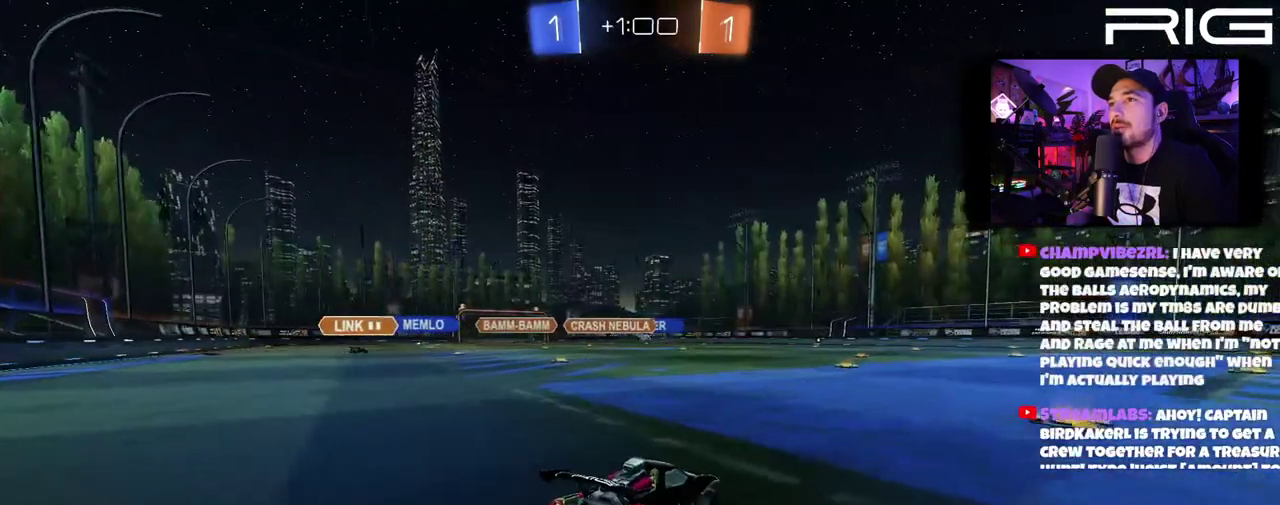
{"buttons": ["R2"], "left_stick": "left", "right_stick": "center", "events": [[83, "left_stick", "center"], [500, "left_stick", "left"]]}
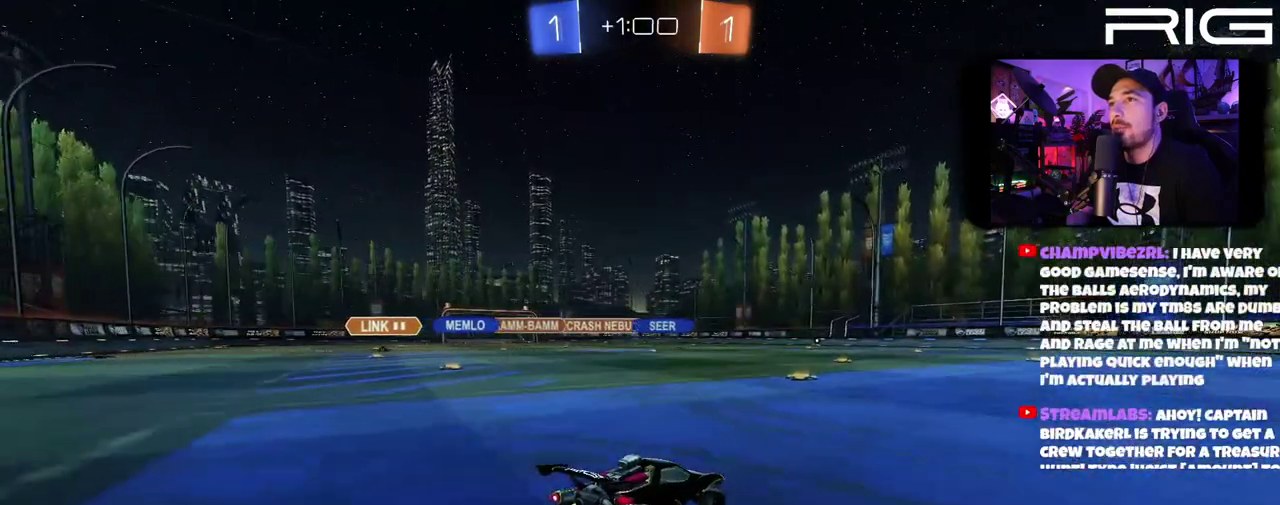
{"buttons": ["R2"], "left_stick": "center", "right_stick": "center", "events": [[167, "left_stick", "center"]]}
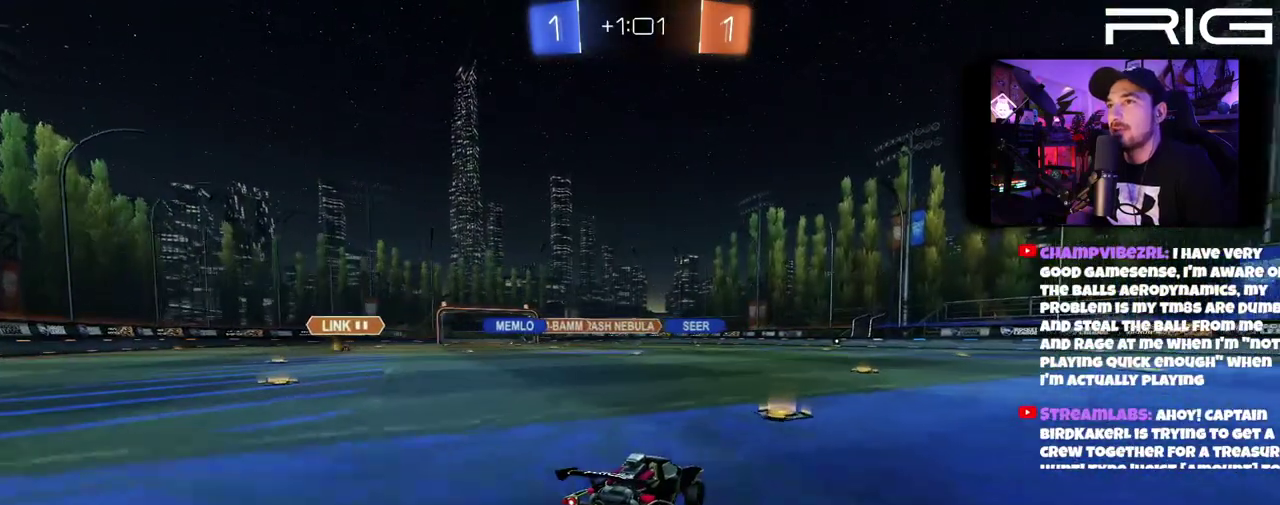
{"buttons": ["R2"], "left_stick": "center", "right_stick": "center", "events": [[50, "left_stick", "right"], [250, "left_stick", "left"], [383, "left_stick", "center"]]}
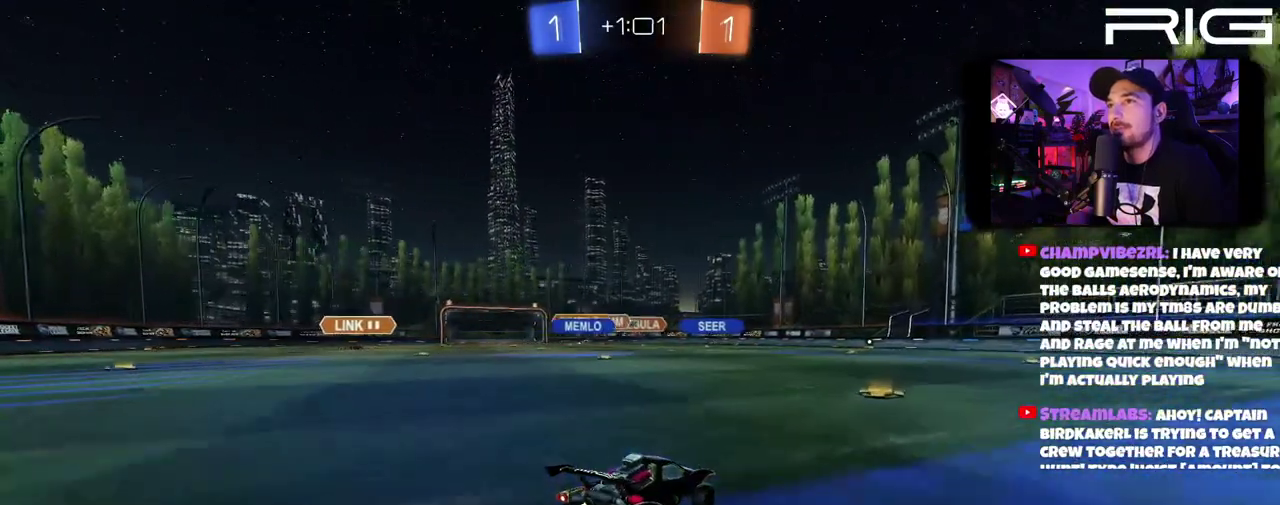
{"buttons": ["R2"], "left_stick": "center", "right_stick": "center", "events": []}
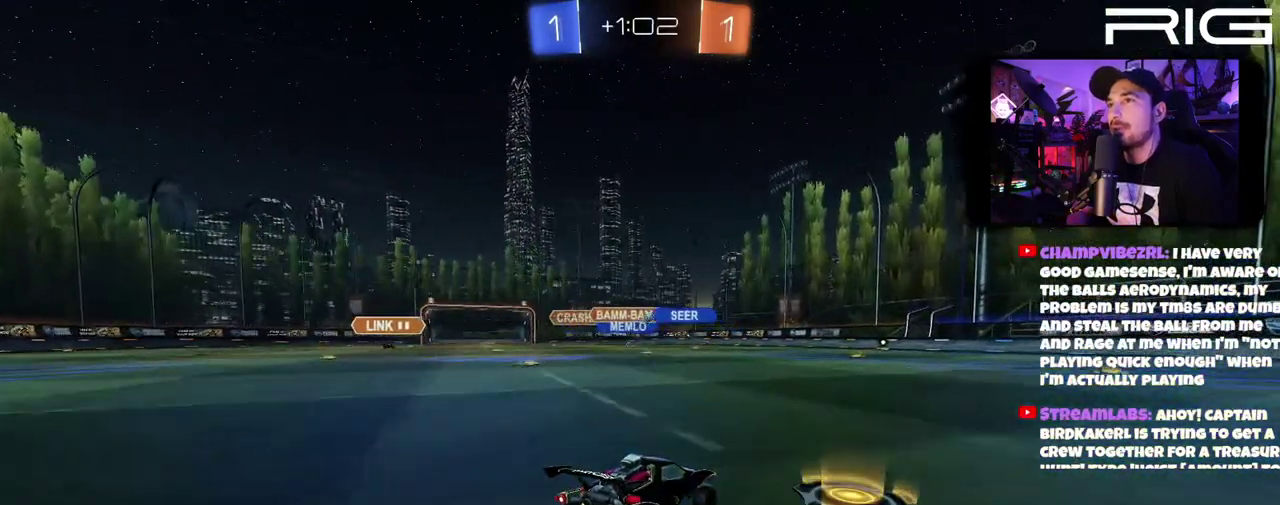
{"buttons": ["R2"], "left_stick": "right", "right_stick": "center", "events": [[83, "left_stick", "right"]]}
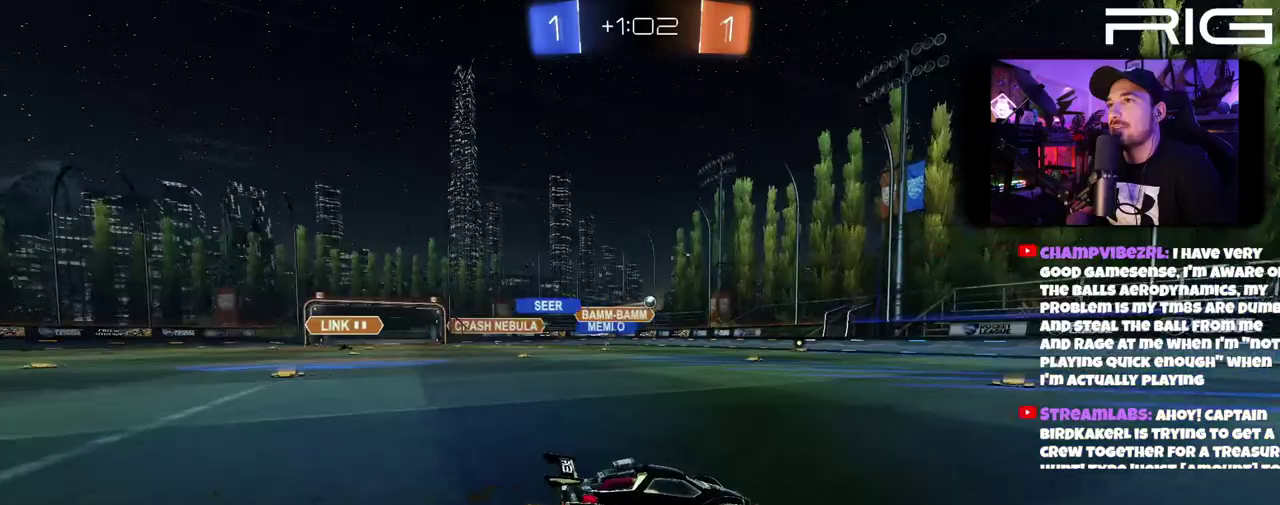
{"buttons": ["R2"], "left_stick": "center", "right_stick": "center", "events": [[33, "left_stick", "left"], [183, "left_stick", "right"], [300, "left_stick", "left"], [500, "left_stick", "center"]]}
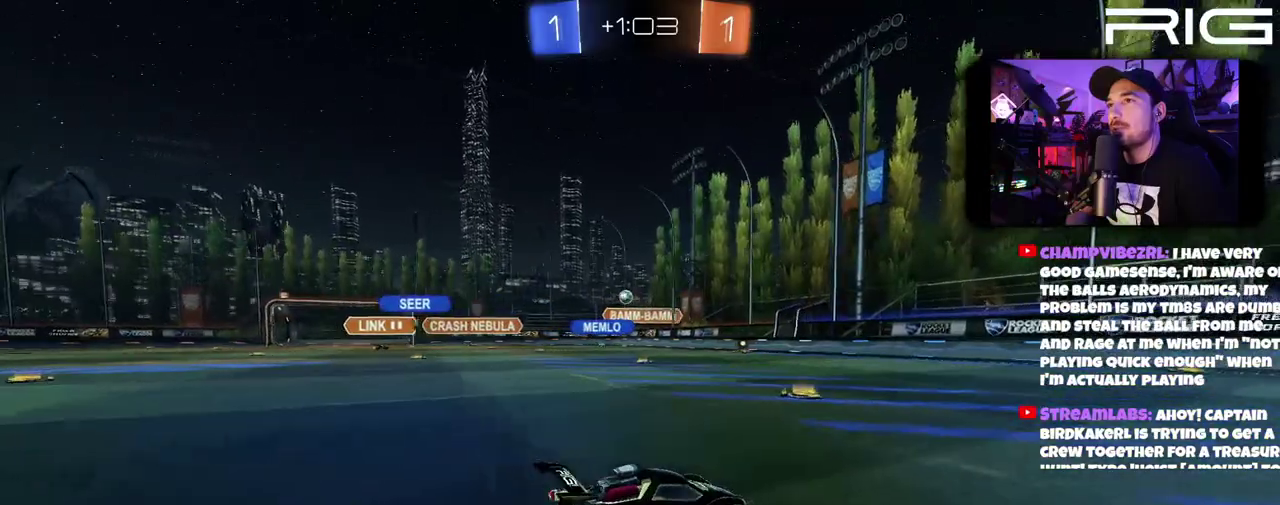
{"buttons": ["R2"], "left_stick": "right", "right_stick": "center", "events": [[83, "R2", "up"], [183, "left_stick", "right"], [317, "R2", "down"], [350, "left_stick", "center"], [467, "left_stick", "right"]]}
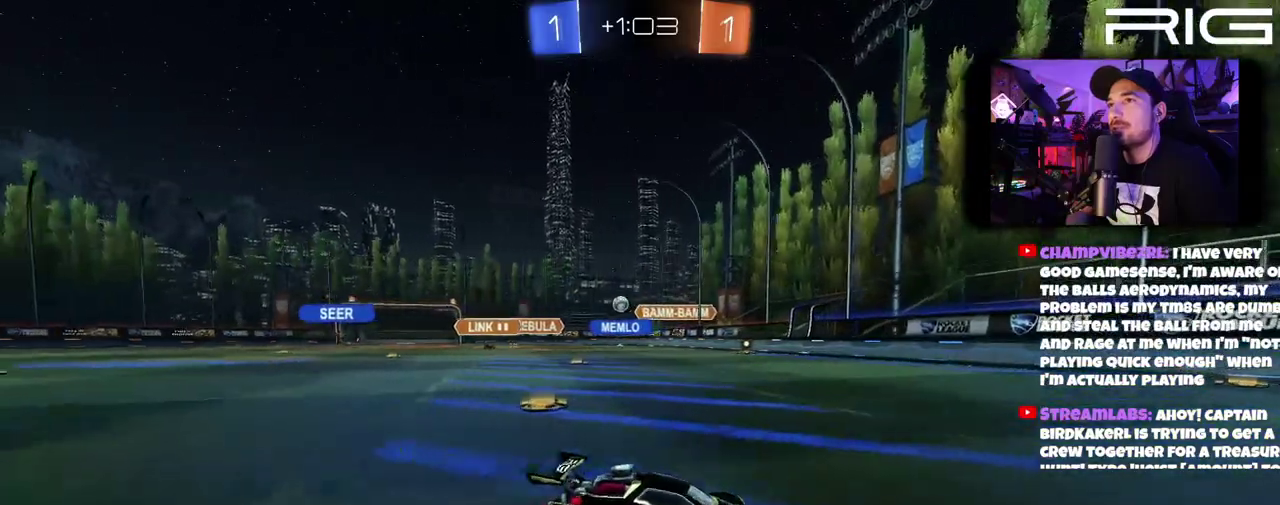
{"buttons": ["R2"], "left_stick": "center", "right_stick": "center", "events": [[483, "left_stick", "center"]]}
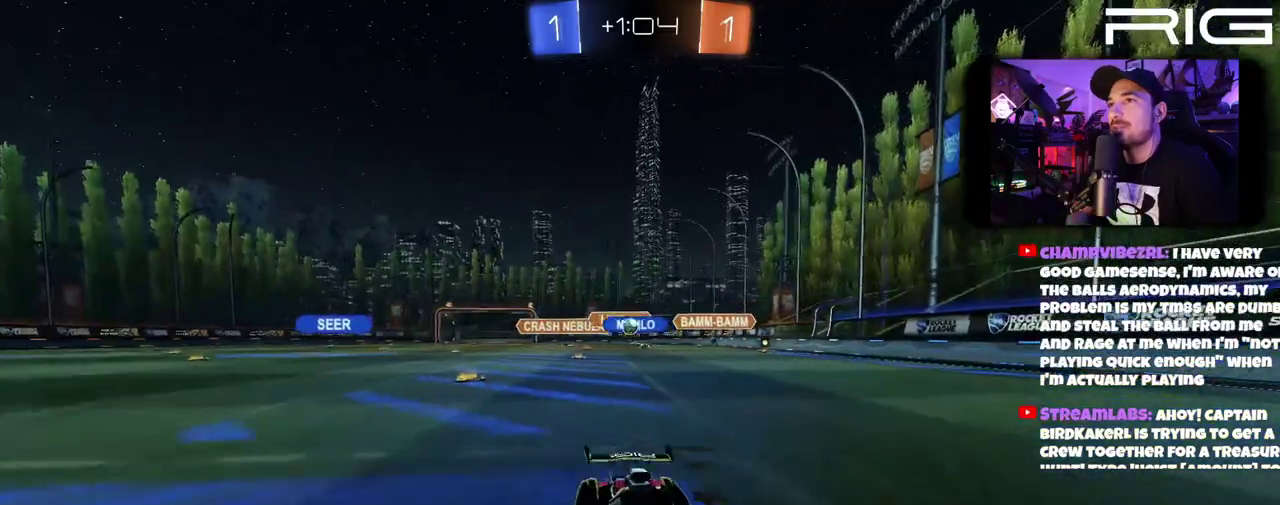
{"buttons": [], "left_stick": "left", "right_stick": "center", "events": [[317, "left_stick", "left"], [400, "R2", "up"], [400, "left_stick", "center"], [483, "left_stick", "left"]]}
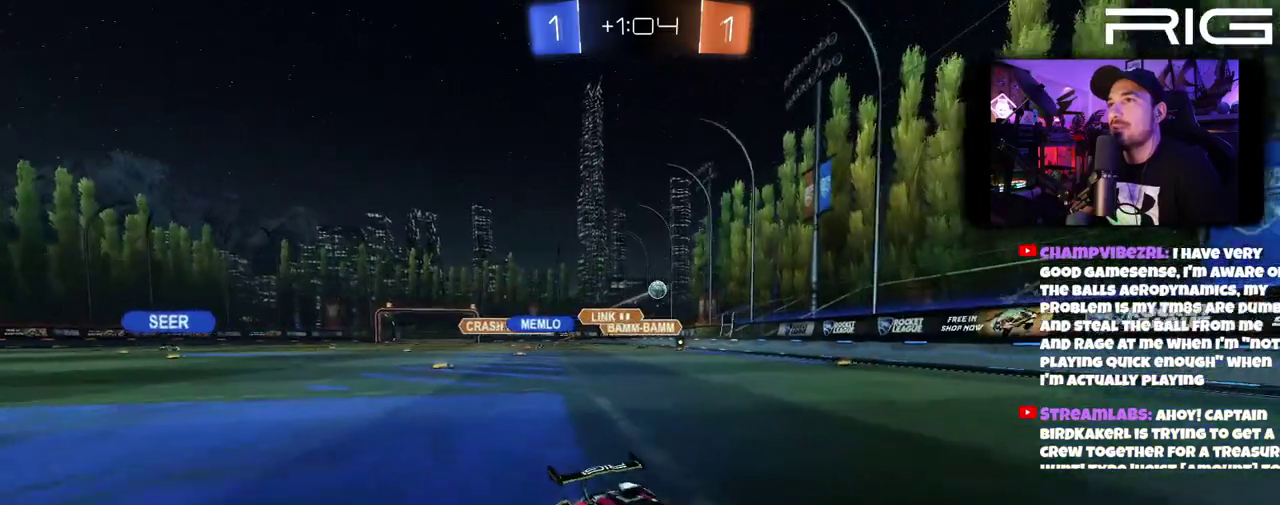
{"buttons": ["R2", "DPAD_LEFT"], "left_stick": "right", "right_stick": "center", "events": [[200, "R2", "down"], [283, "left_stick", "up-right"], [333, "B", "down"], [333, "DPAD_LEFT", "down"], [400, "left_stick", "right"], [467, "B", "up"]]}
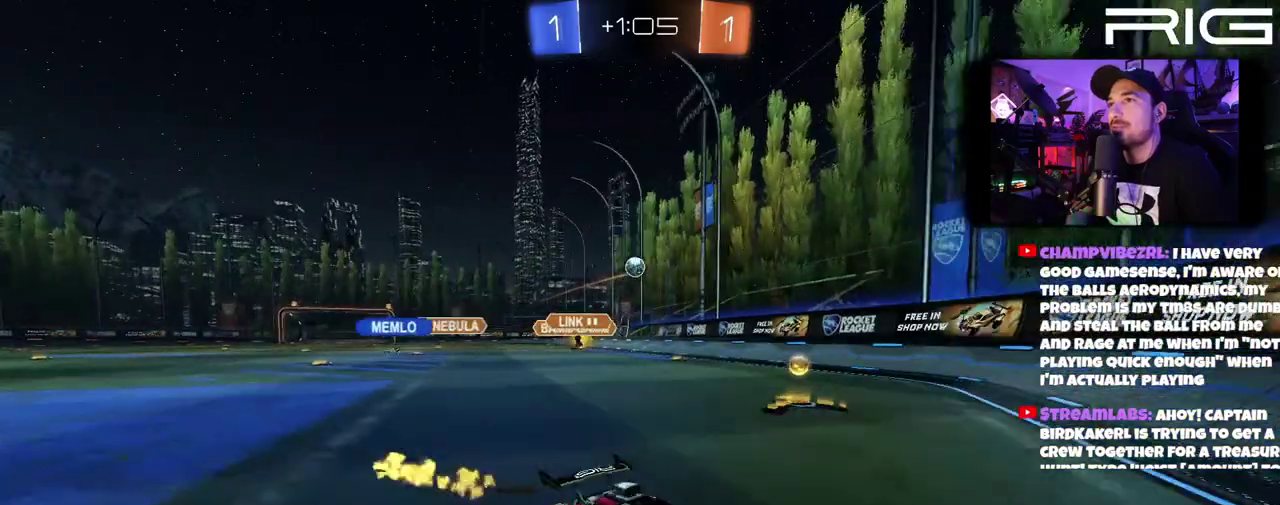
{"buttons": ["R2"], "left_stick": "right", "right_stick": "center", "events": [[33, "DPAD_LEFT", "up"], [200, "DPAD_LEFT", "down"], [317, "DPAD_LEFT", "up"]]}
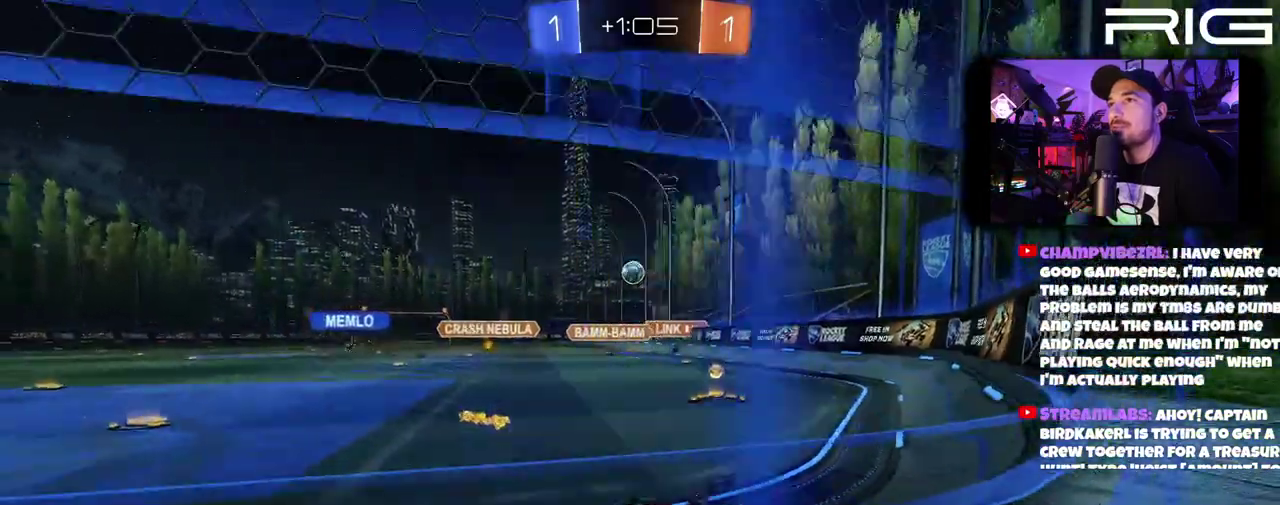
{"buttons": ["B", "R2"], "left_stick": "left", "right_stick": "center"}